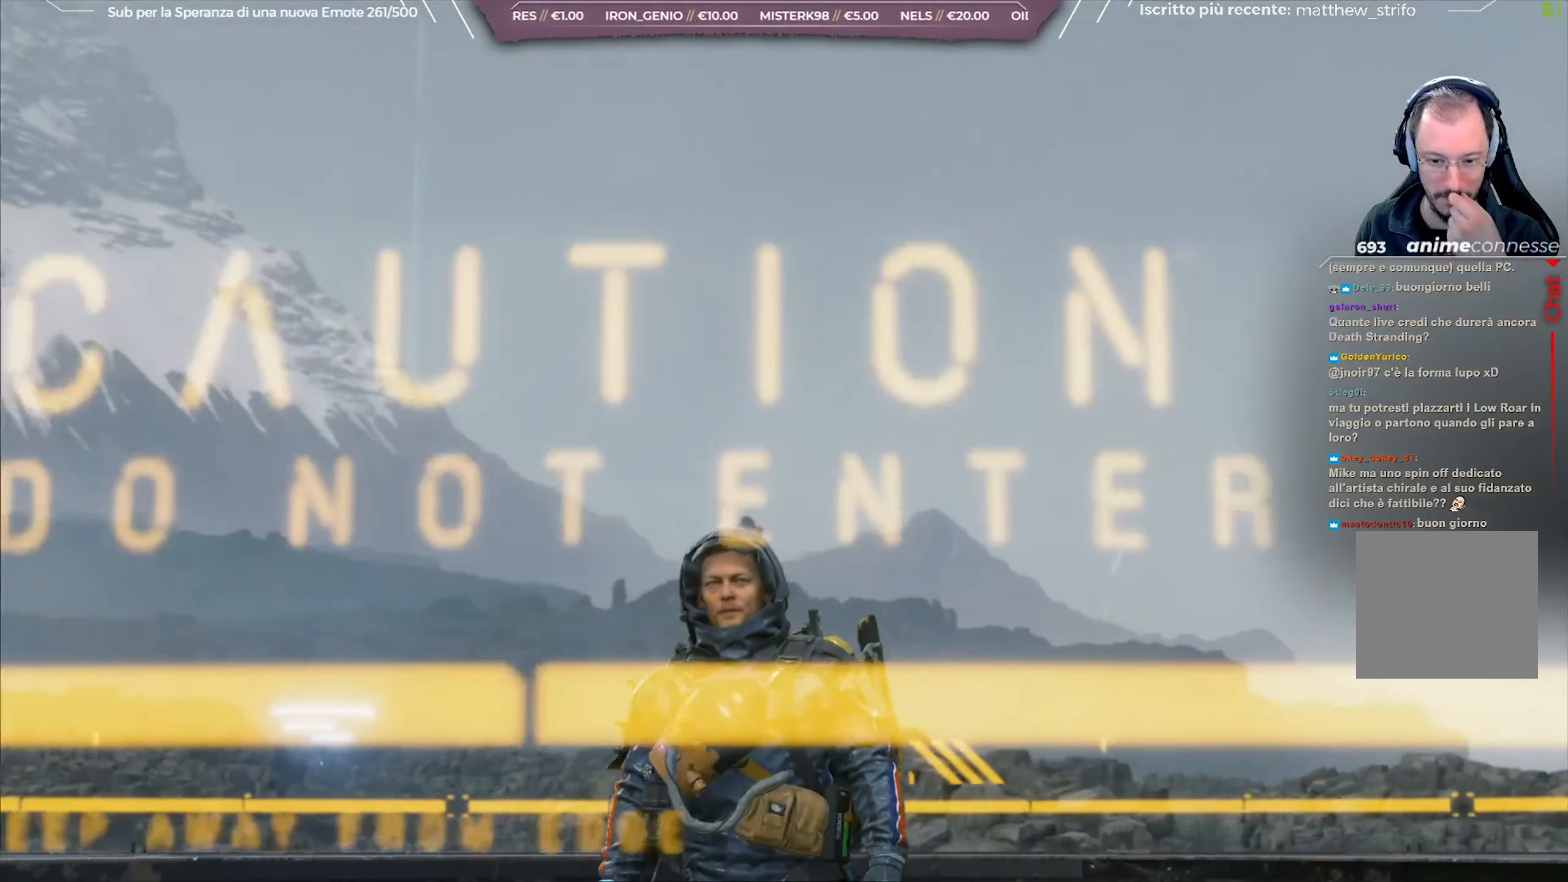
Gameplay with a controller (Xbox layout); each line is a JSON object with the inputs held at the frame after it. "events" lists button and stick changes between this image and that frame as [ms after this image, input, new state], when the widget could be followed in between.
{"buttons": [], "left_stick": "center", "right_stick": "center", "events": [[133, "B", "down"], [283, "B", "up"]]}
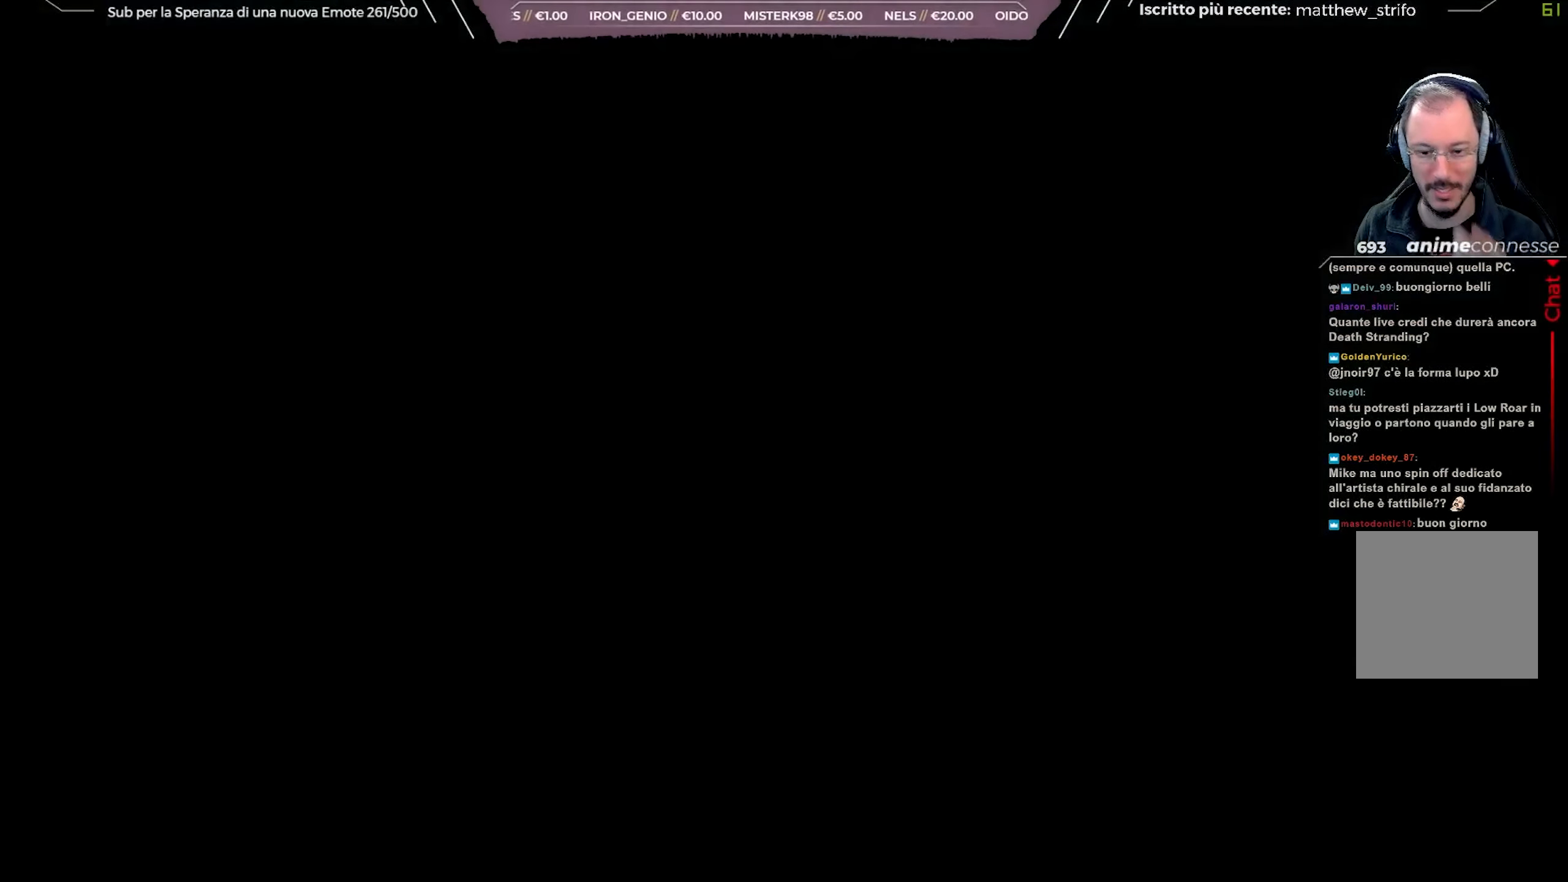
{"buttons": [], "left_stick": "center", "right_stick": "center", "events": []}
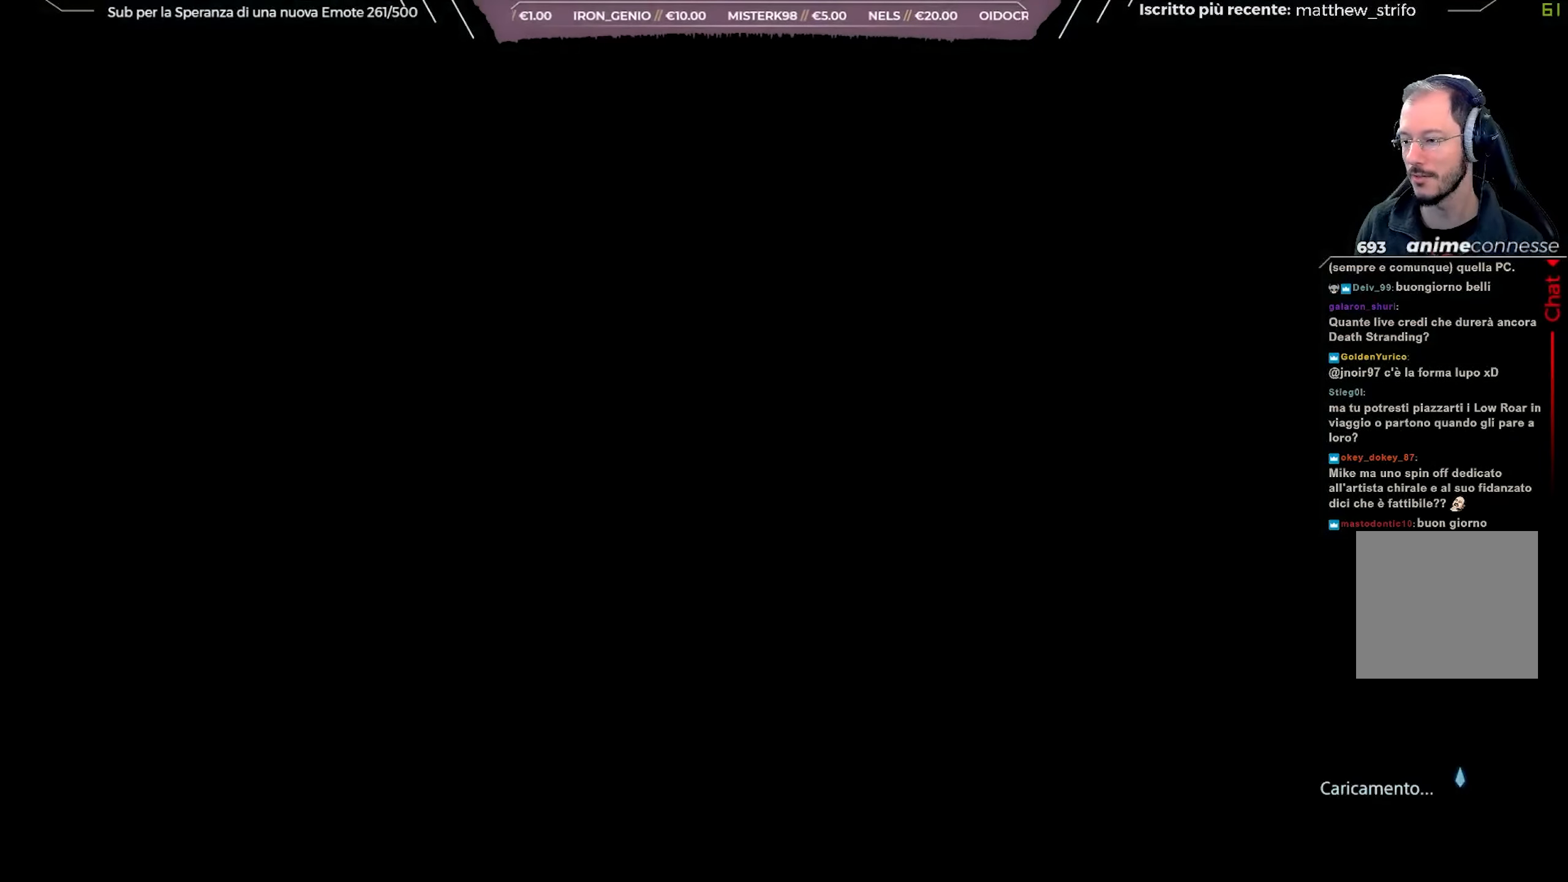
{"buttons": [], "left_stick": "center", "right_stick": "left", "events": [[367, "right_stick", "left"]]}
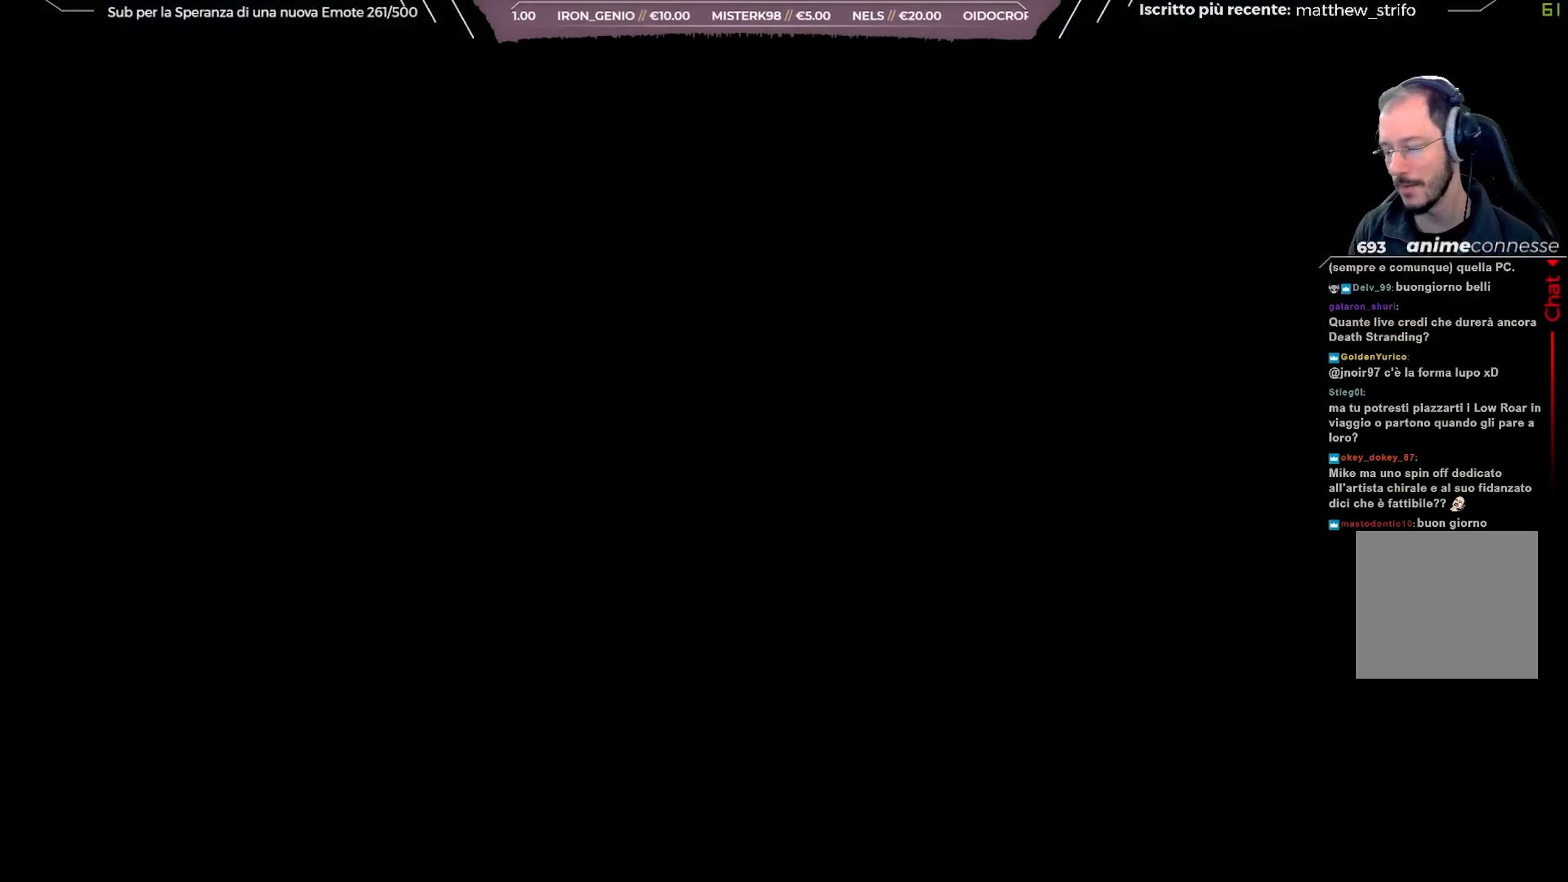
{"buttons": [], "left_stick": "center", "right_stick": "left", "events": []}
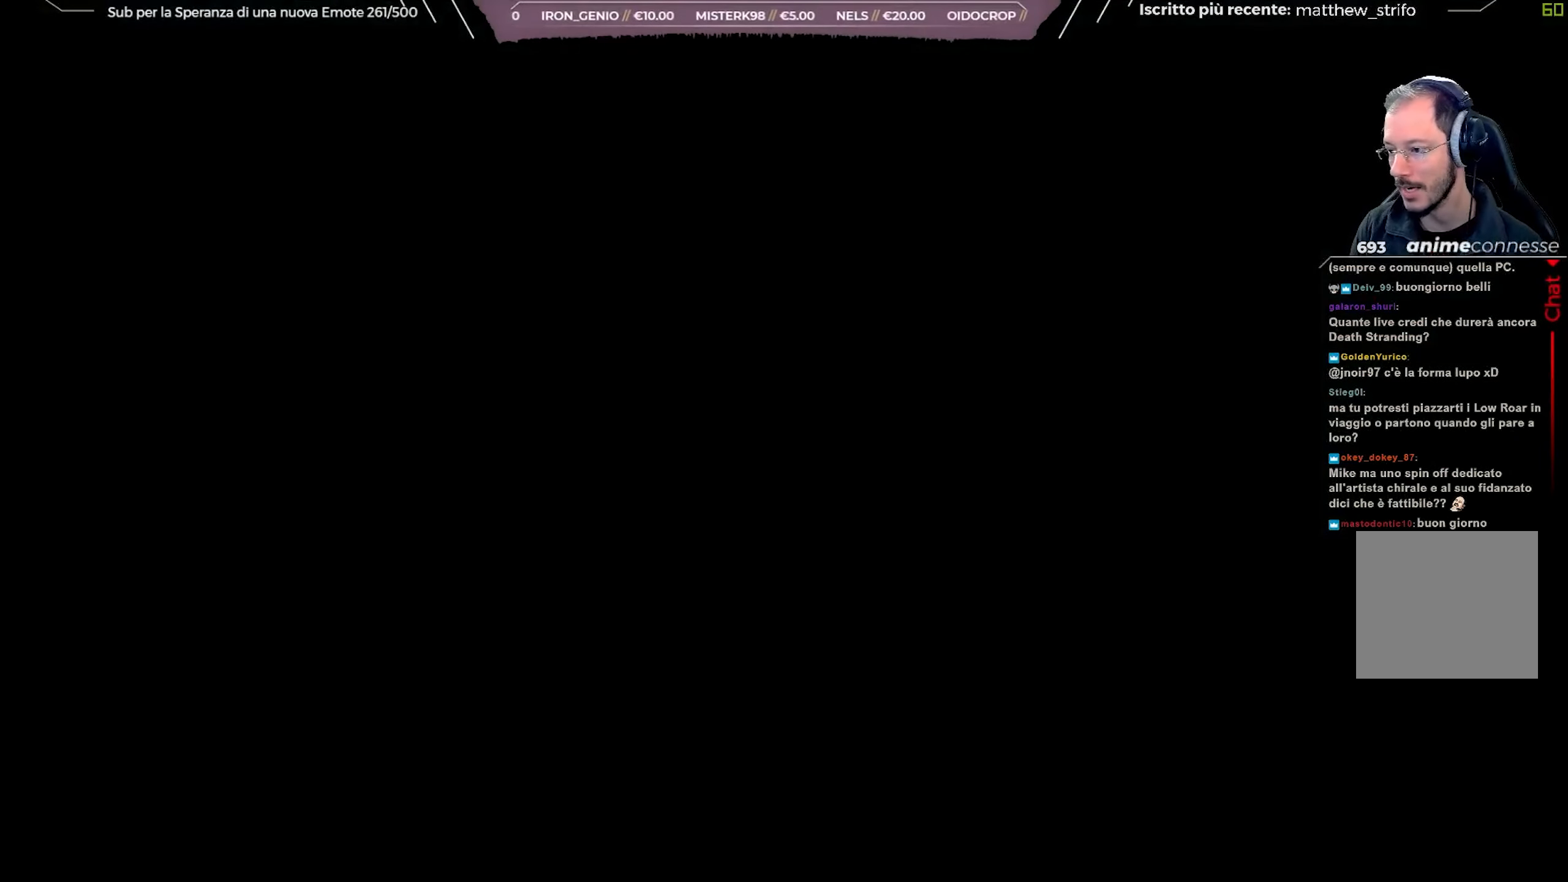
{"buttons": [], "left_stick": "center", "right_stick": "left", "events": []}
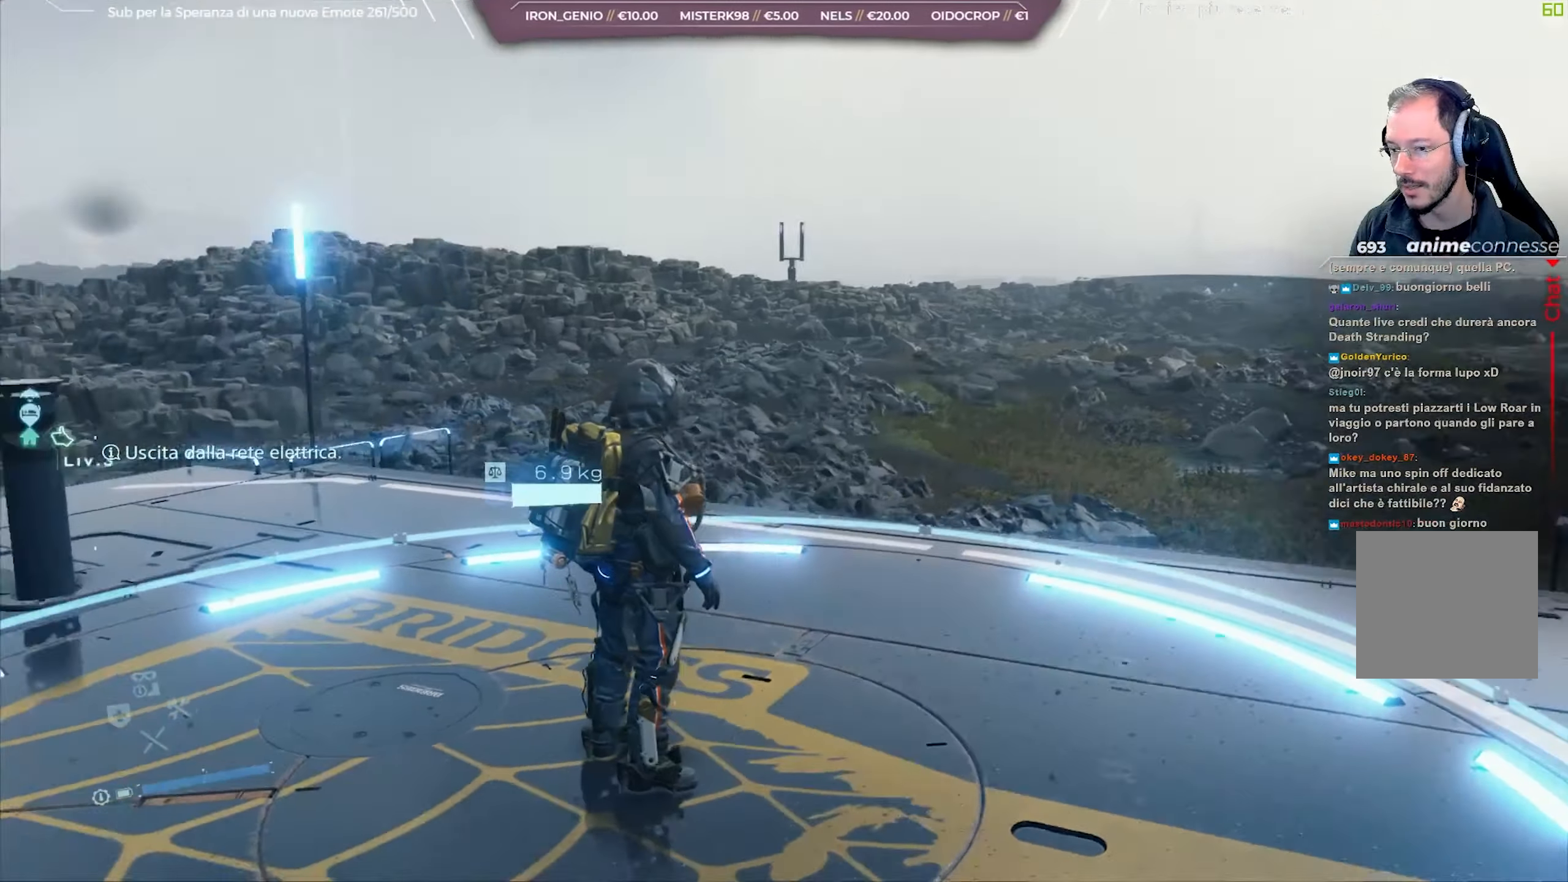
{"buttons": [], "left_stick": "center", "right_stick": "center", "events": [[117, "right_stick", "center"]]}
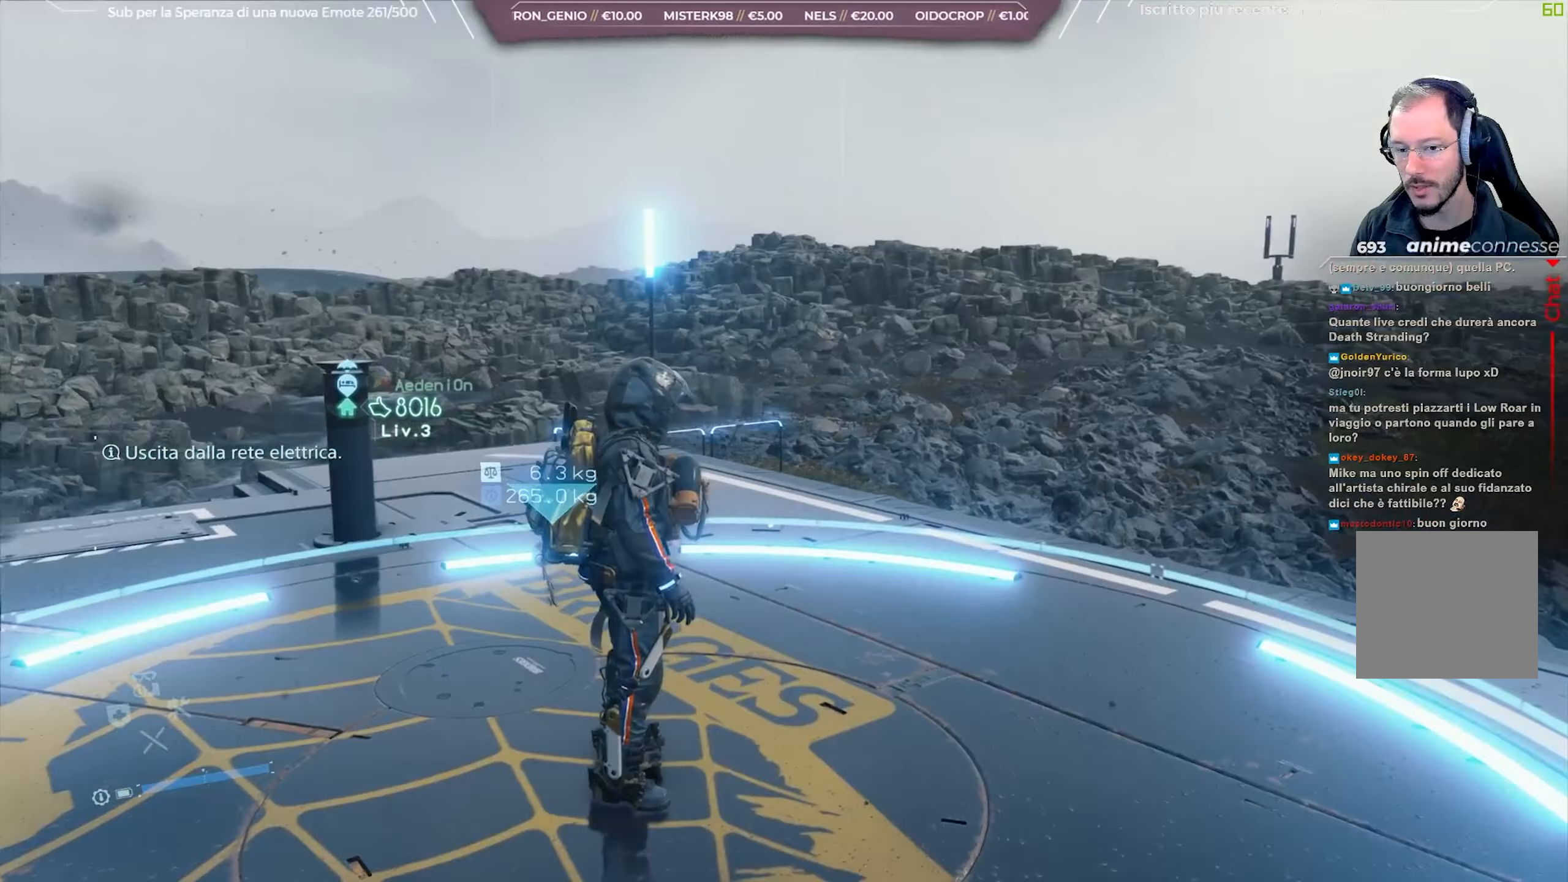
{"buttons": [], "left_stick": "center", "right_stick": "center", "events": [[200, "START", "down"], [400, "START", "up"]]}
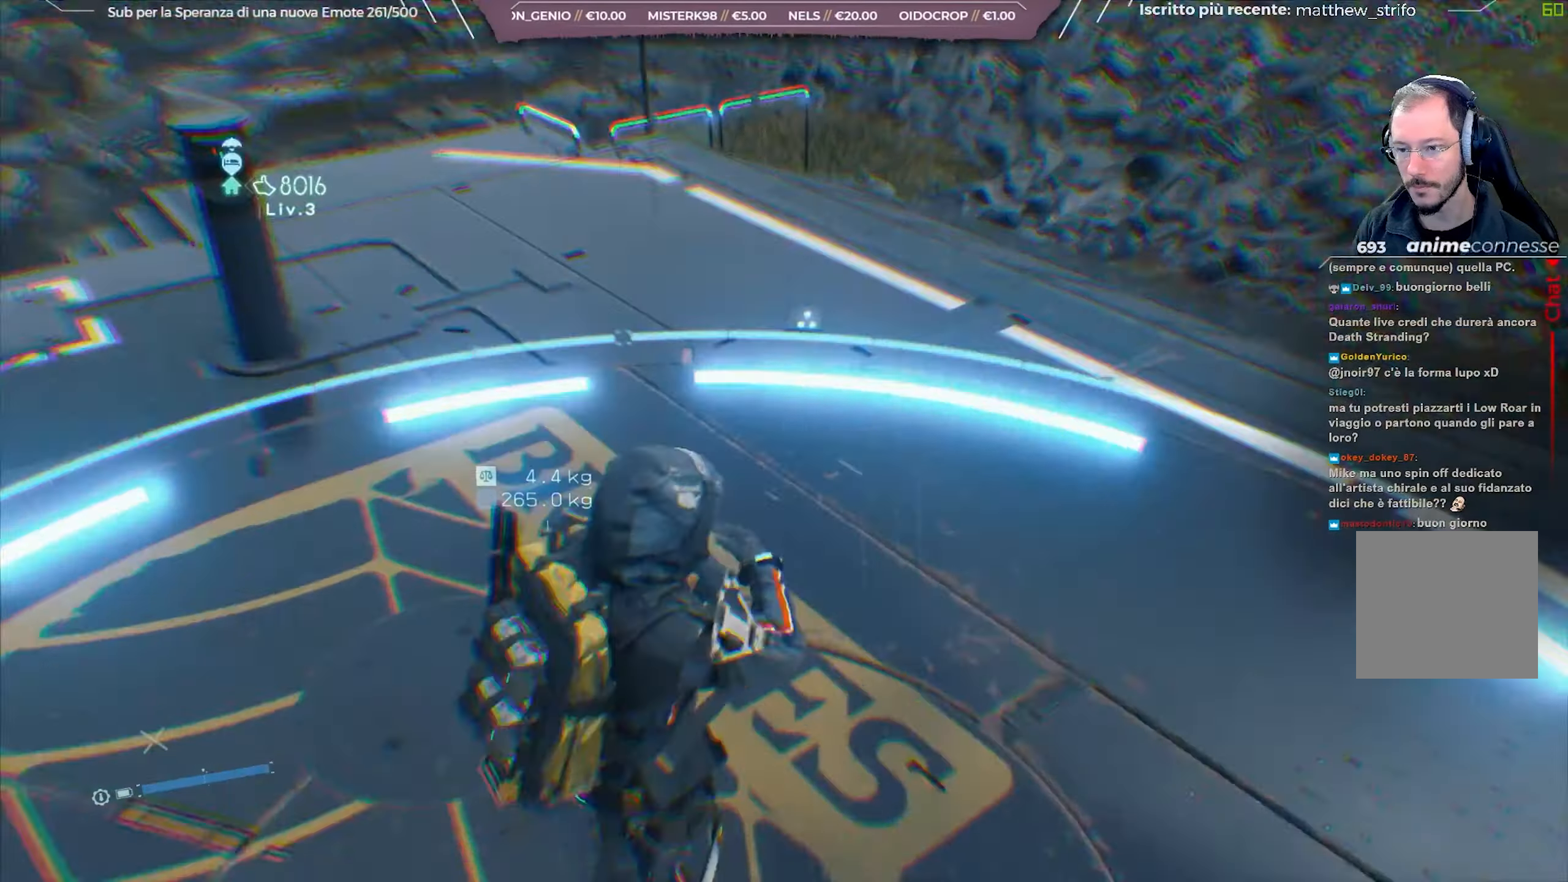
{"buttons": [], "left_stick": "center", "right_stick": "center", "events": []}
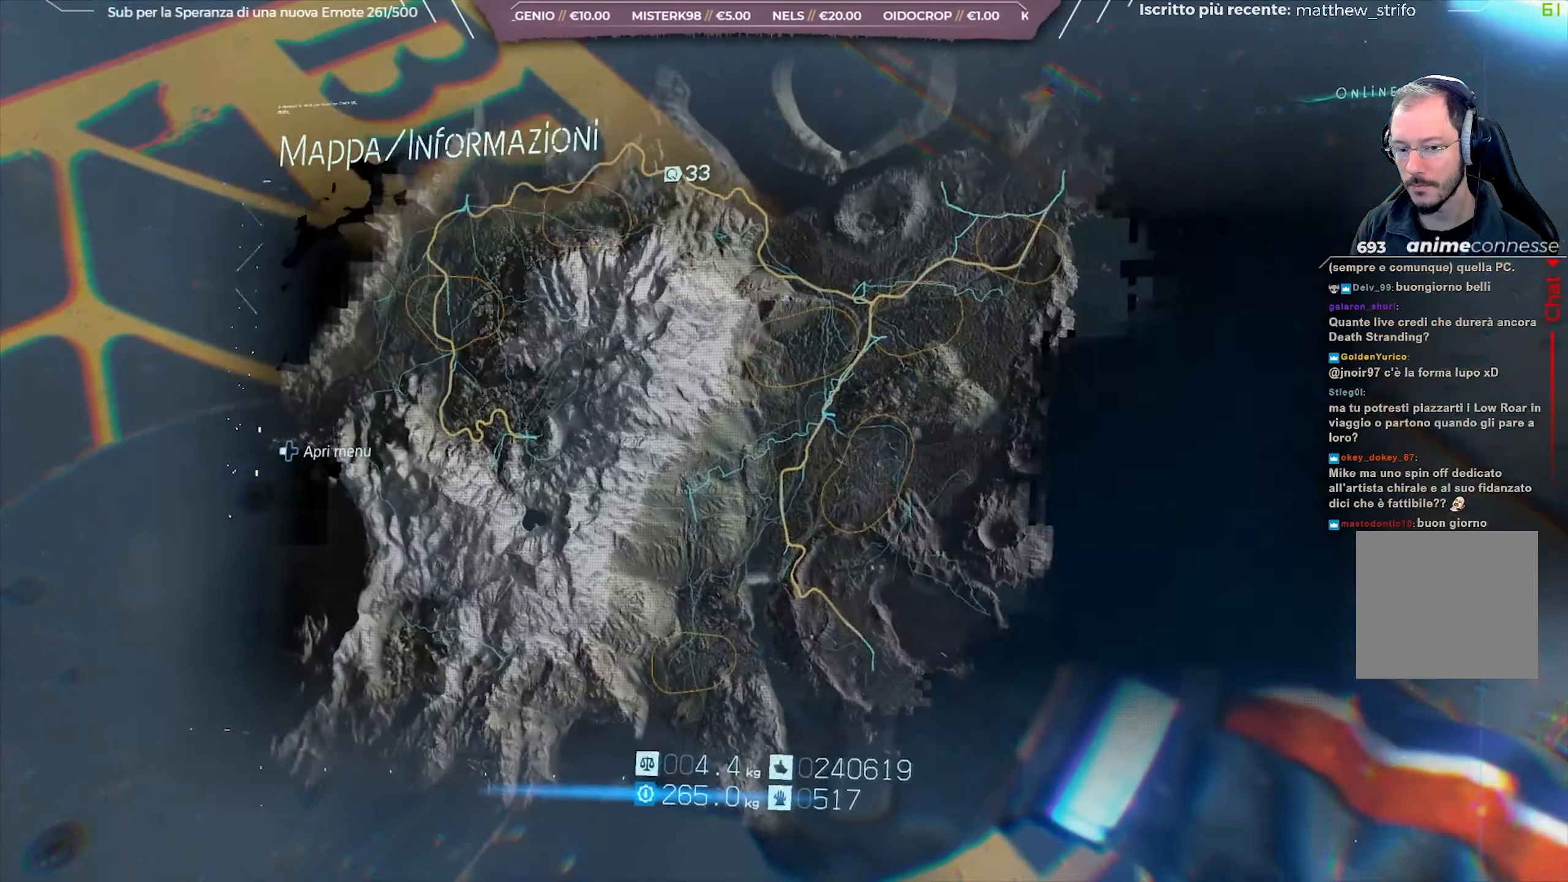
{"buttons": [], "left_stick": "center", "right_stick": "center", "events": []}
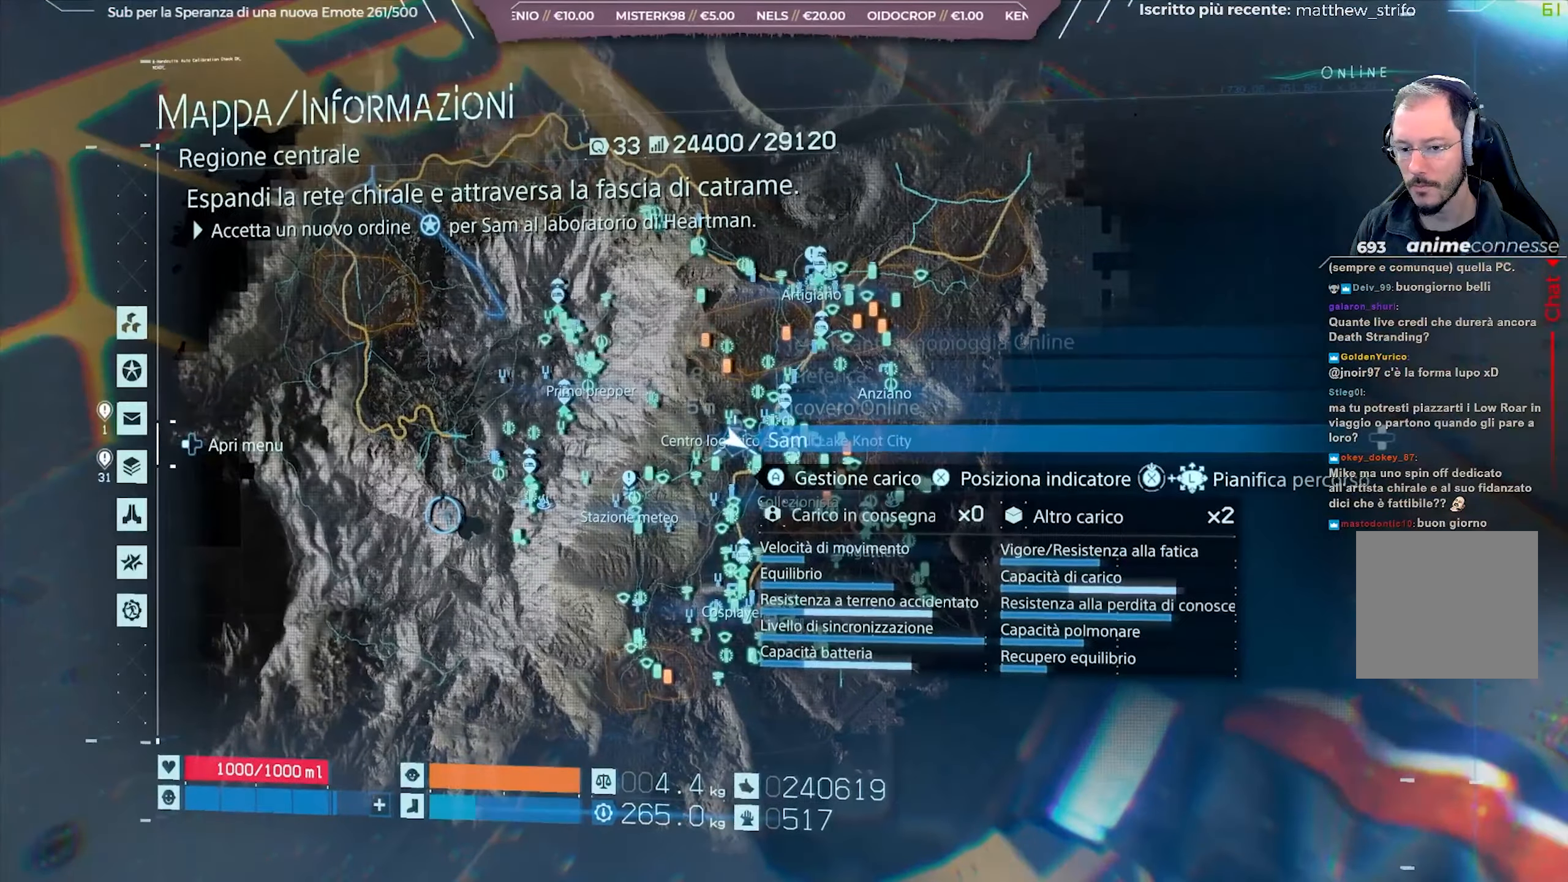
{"buttons": [], "left_stick": "down", "right_stick": "center", "events": [[333, "R2", "down"], [400, "R2", "up"], [450, "left_stick", "down"]]}
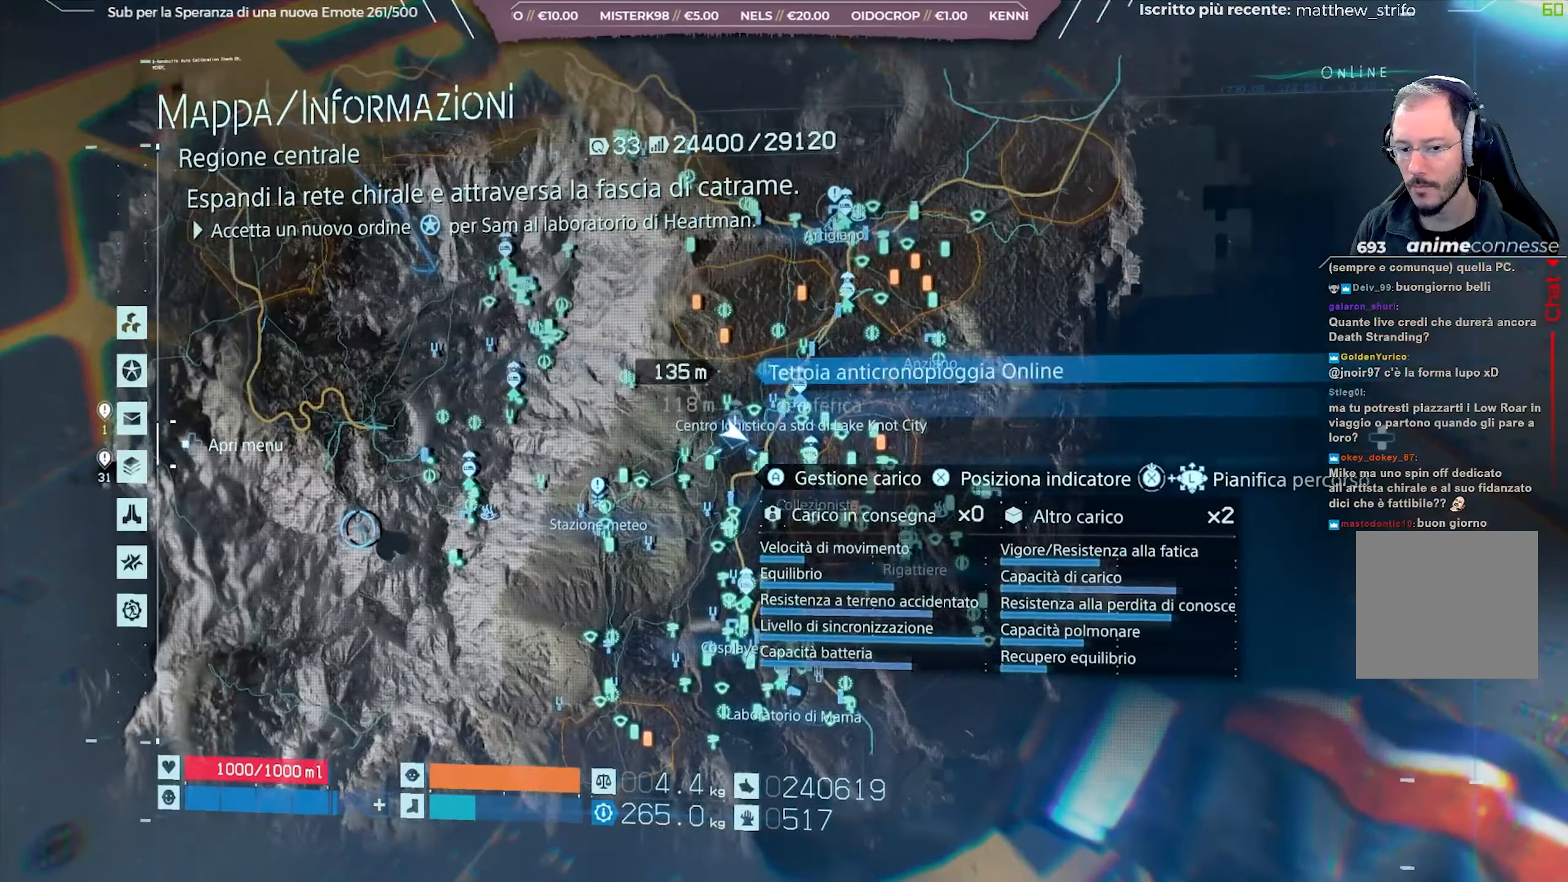
{"buttons": [], "left_stick": "center", "right_stick": "center", "events": [[183, "R2", "down"], [200, "left_stick", "center"], [300, "R2", "up"]]}
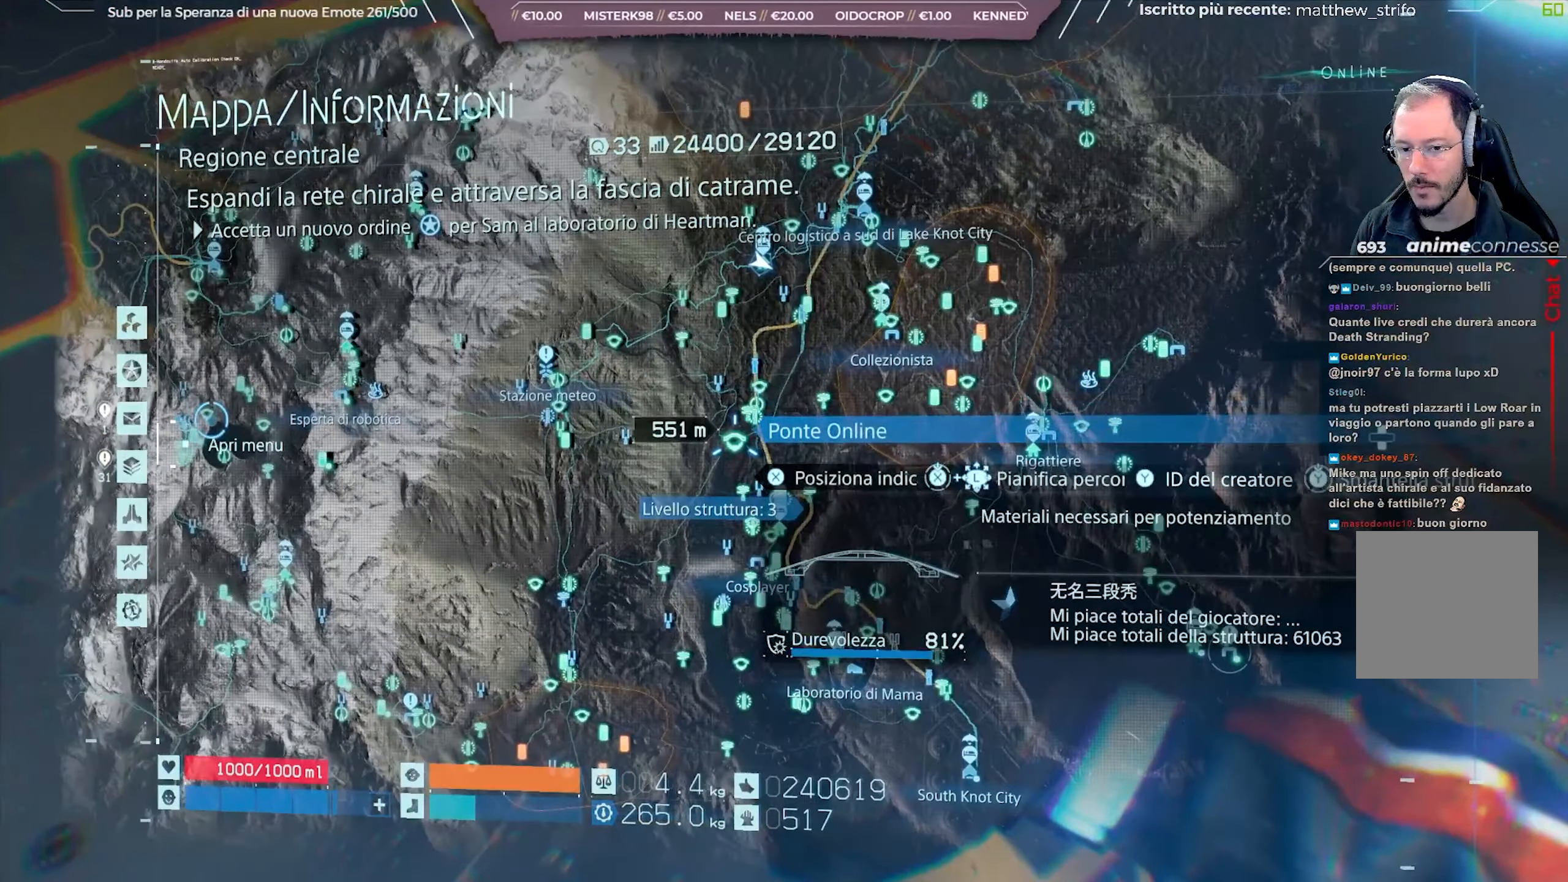
{"buttons": [], "left_stick": "center", "right_stick": "center", "events": []}
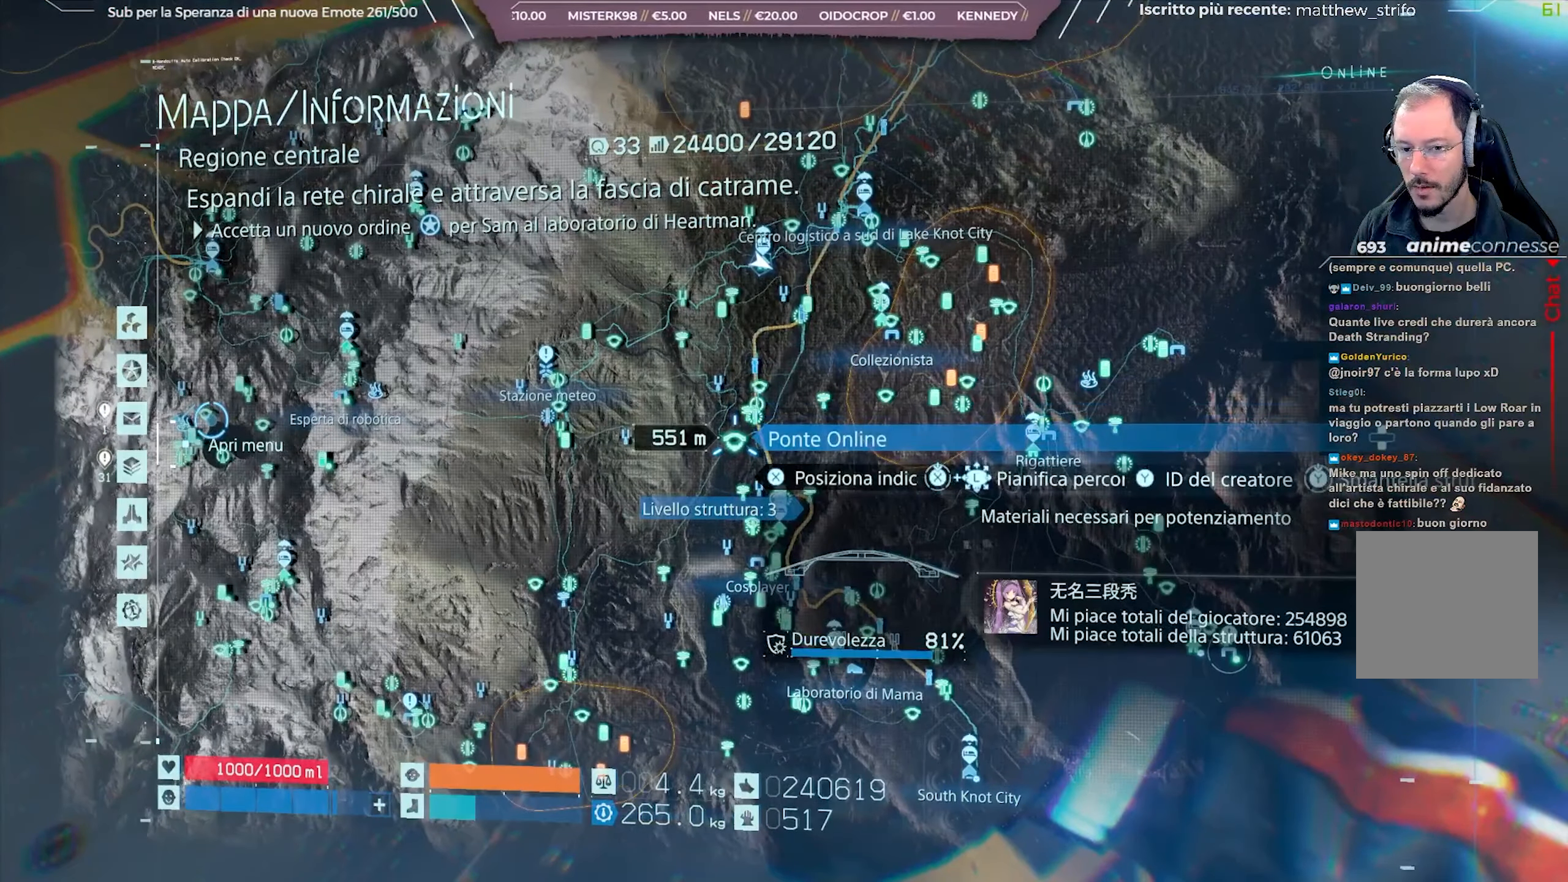
{"buttons": [], "left_stick": "center", "right_stick": "center", "events": [[183, "left_stick", "left"], [317, "R2", "down"], [367, "left_stick", "center"], [433, "R2", "up"]]}
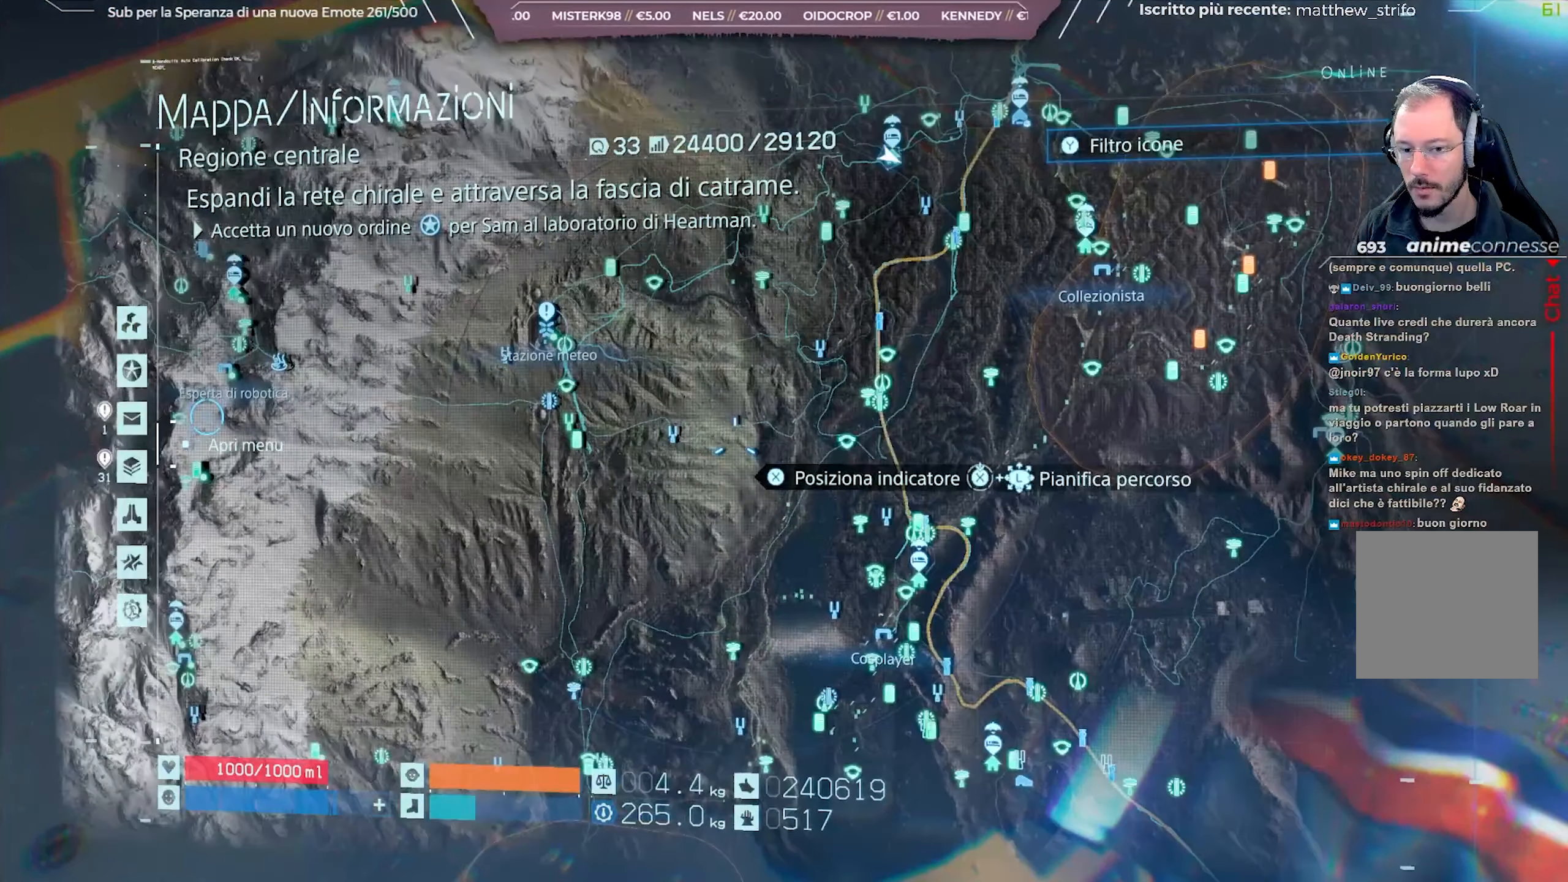
{"buttons": [], "left_stick": "center", "right_stick": "center", "events": []}
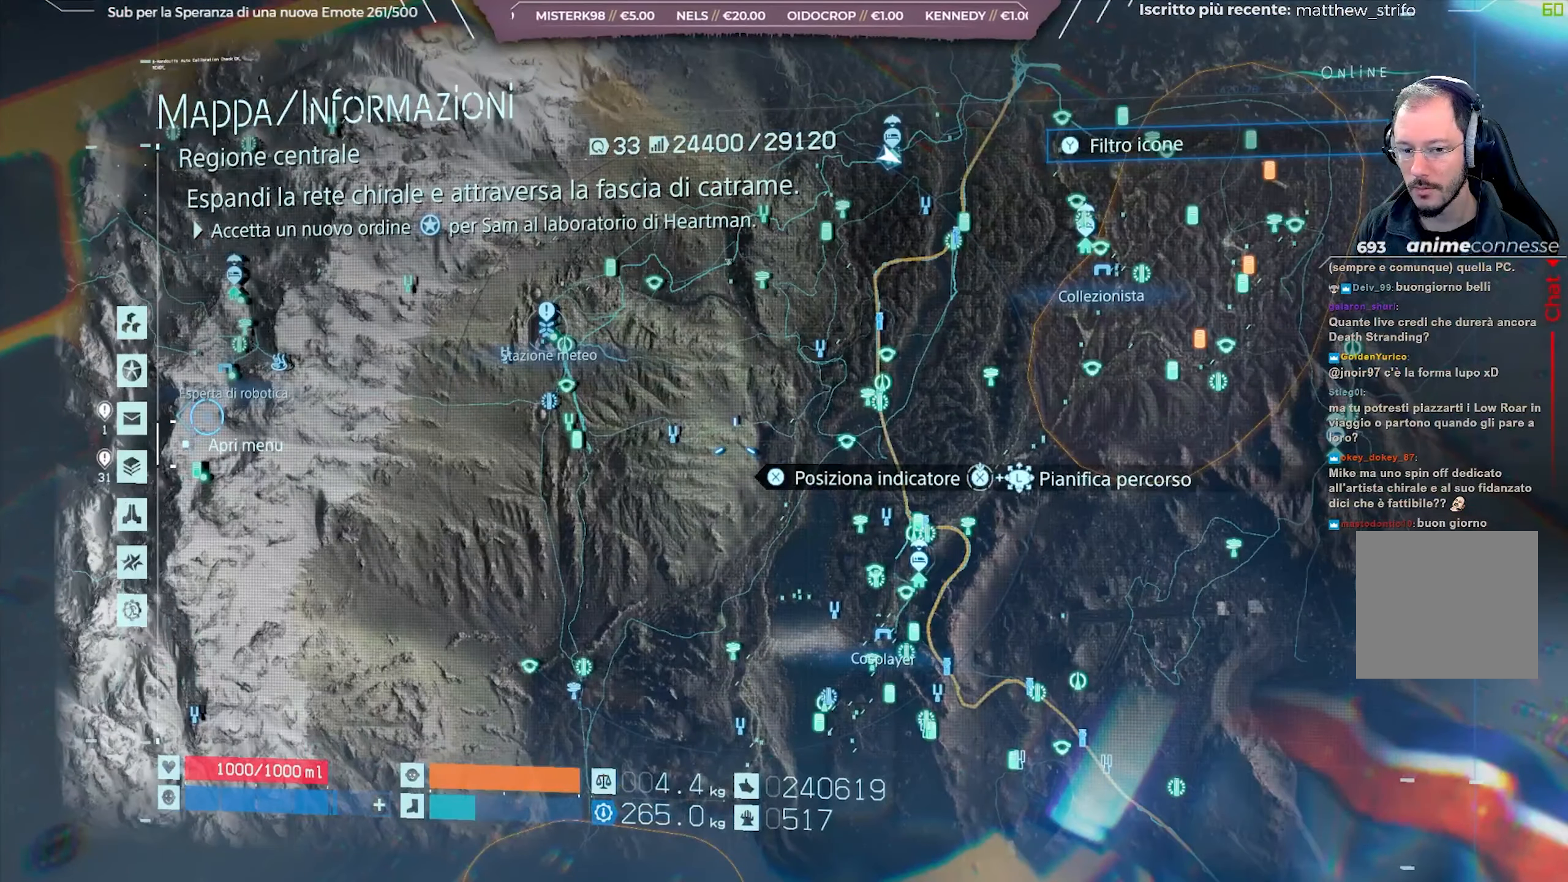
{"buttons": [], "left_stick": "center", "right_stick": "center", "events": [[217, "left_stick", "left"], [367, "left_stick", "center"]]}
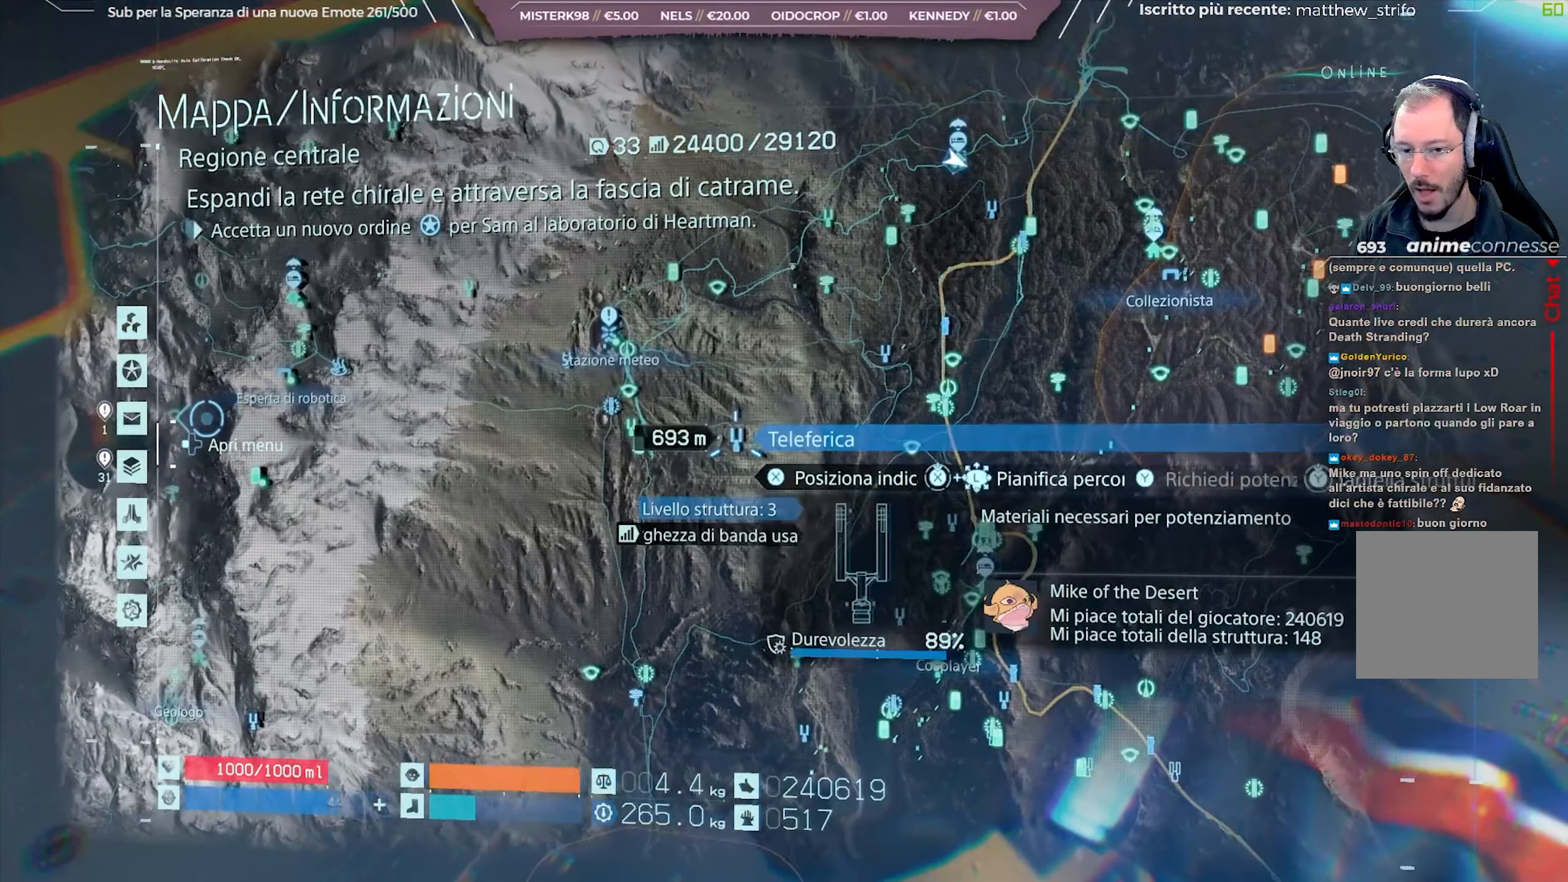
{"buttons": [], "left_stick": "center", "right_stick": "center", "events": []}
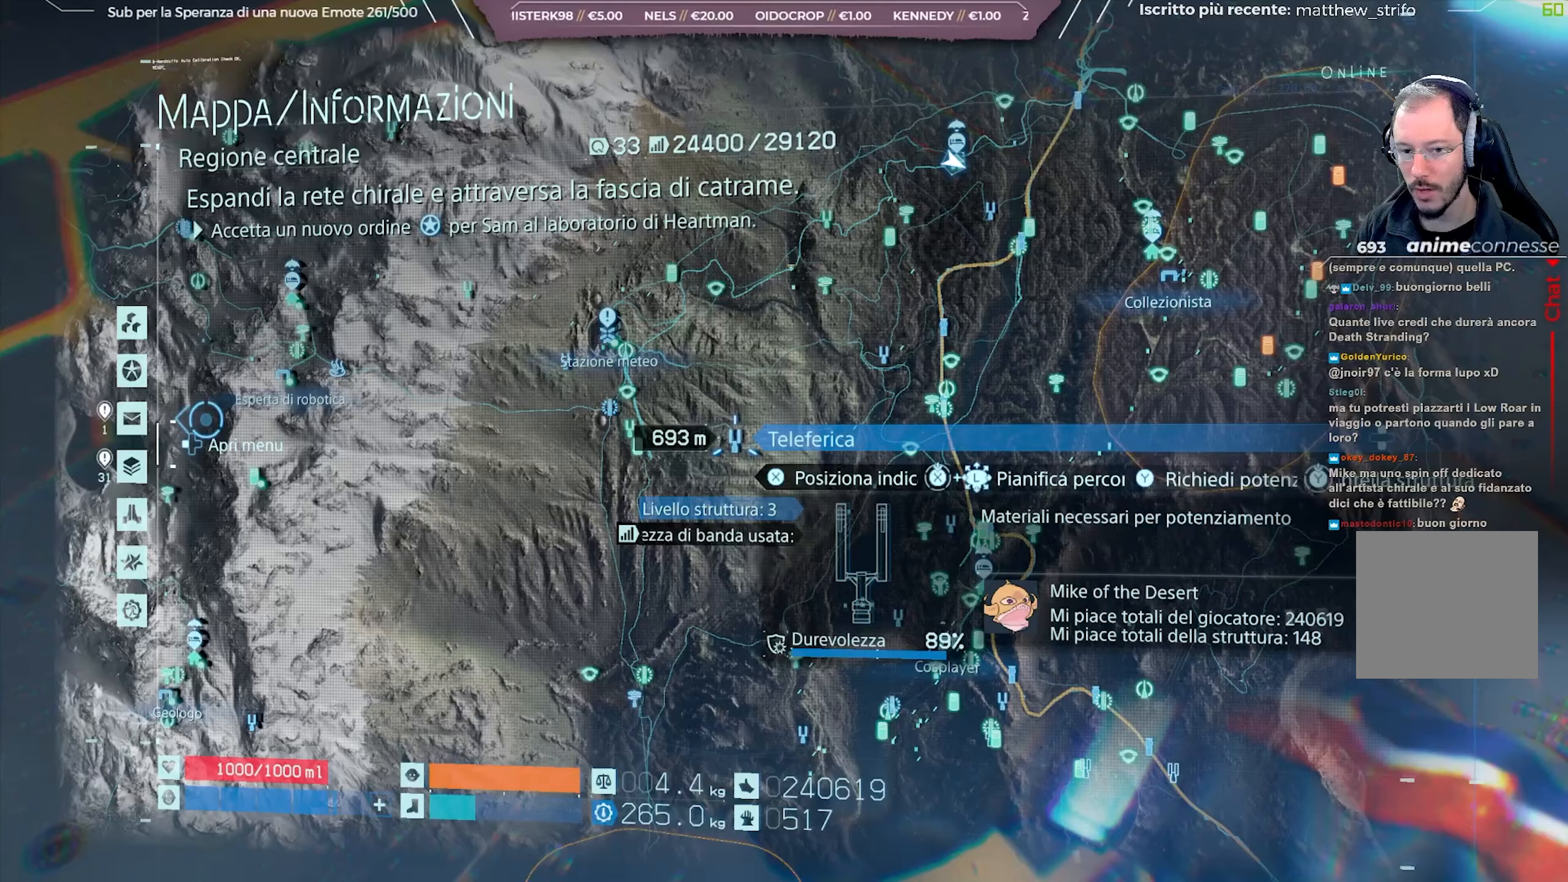
{"buttons": [], "left_stick": "center", "right_stick": "center", "events": []}
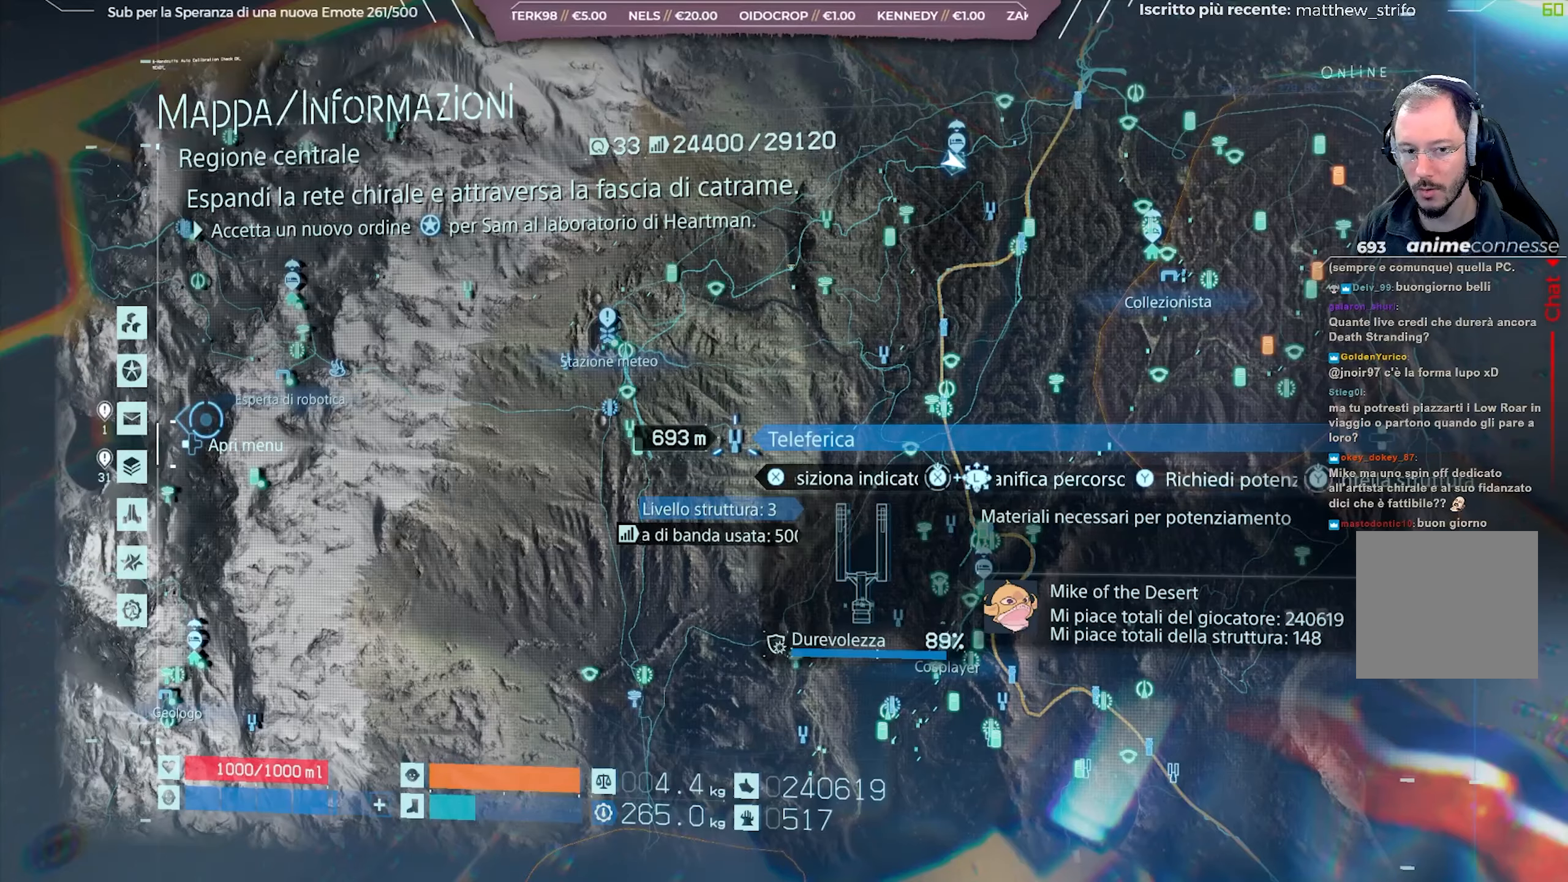
{"buttons": [], "left_stick": "center", "right_stick": "center", "events": [[83, "left_stick", "up"], [200, "left_stick", "center"]]}
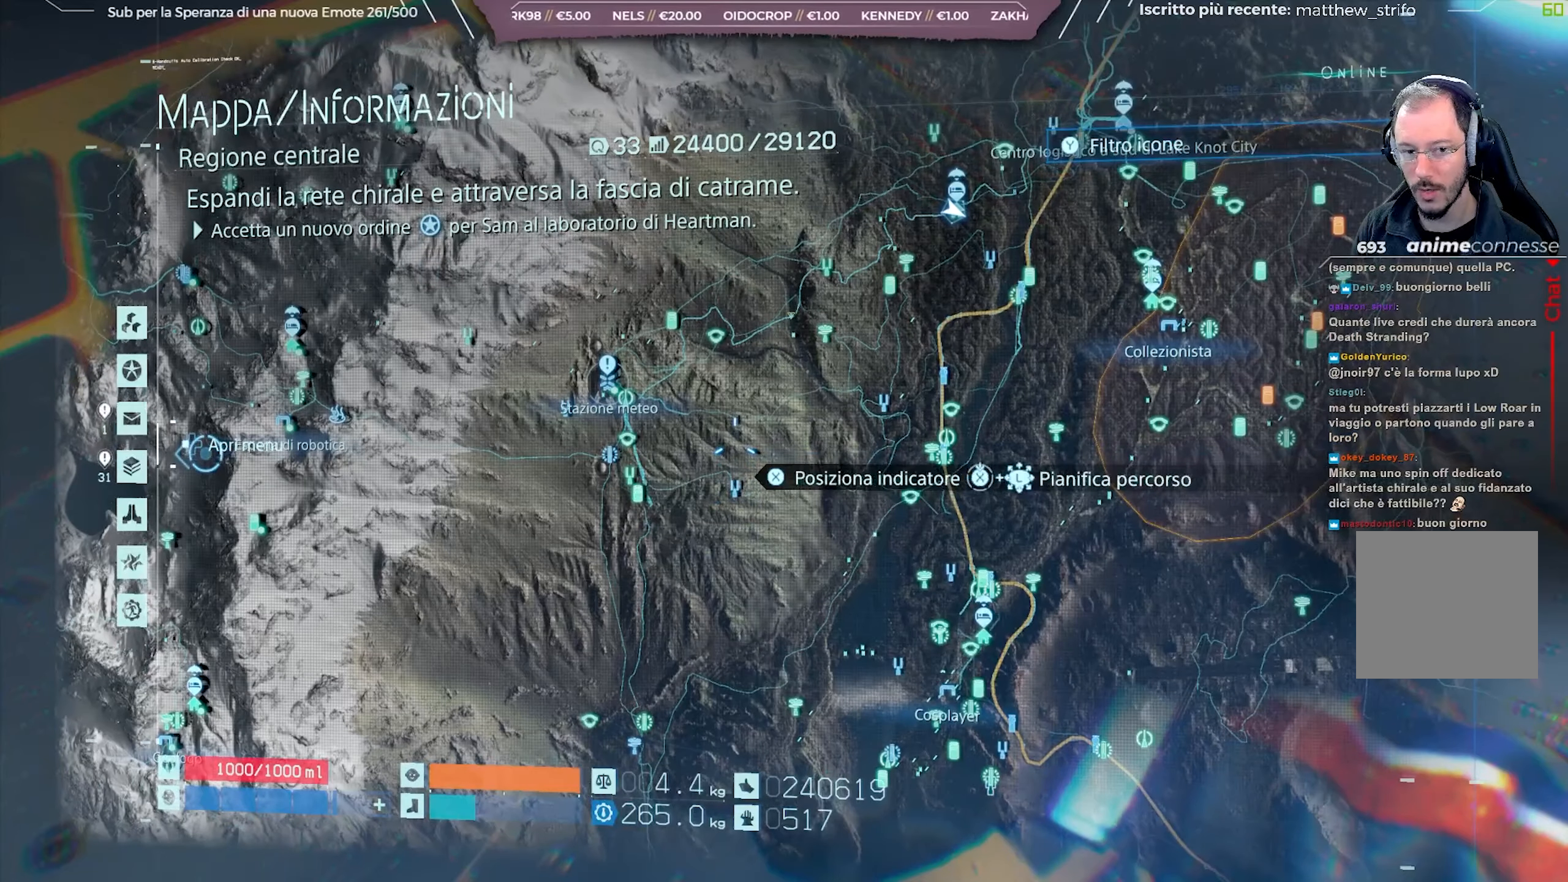
{"buttons": [], "left_stick": "center", "right_stick": "center", "events": []}
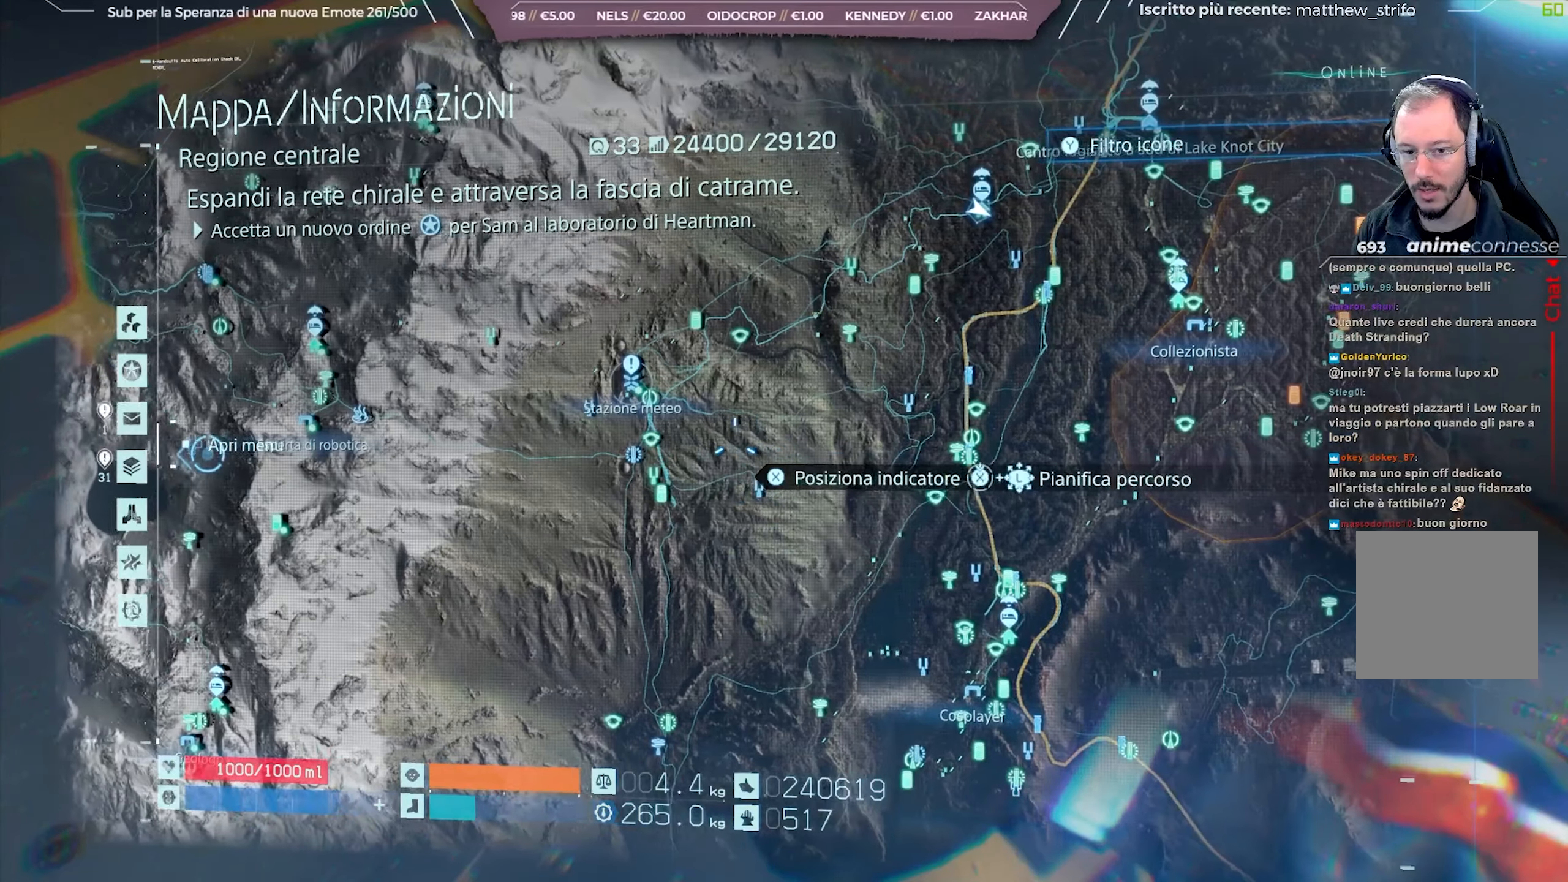
{"buttons": [], "left_stick": "center", "right_stick": "center", "events": [[183, "left_stick", "left"], [300, "left_stick", "center"]]}
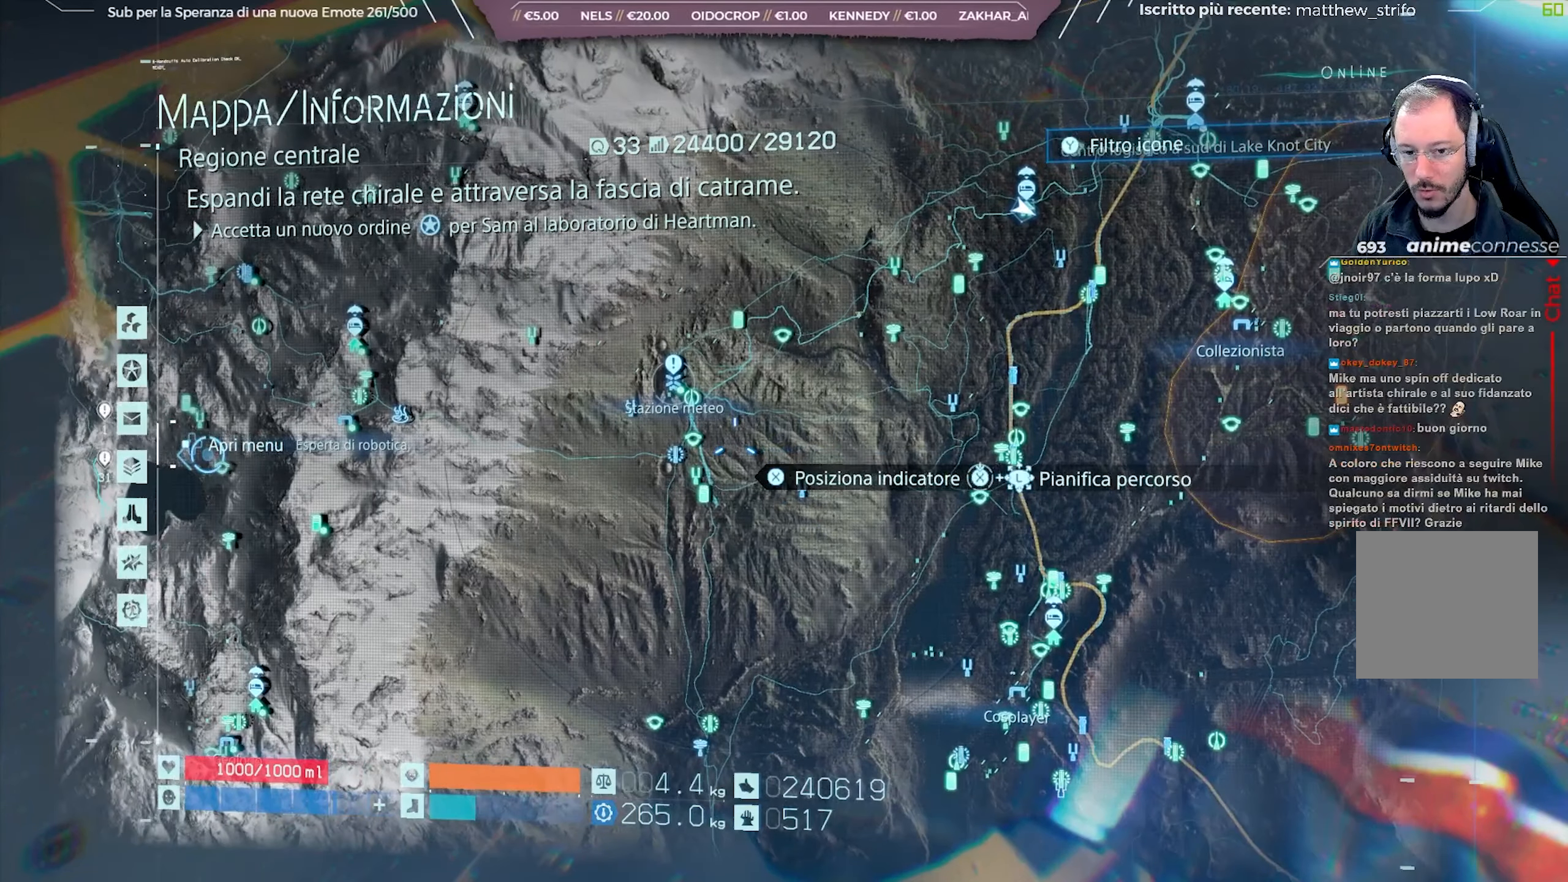
{"buttons": [], "left_stick": "center", "right_stick": "center", "events": [[367, "B", "down"], [483, "B", "up"]]}
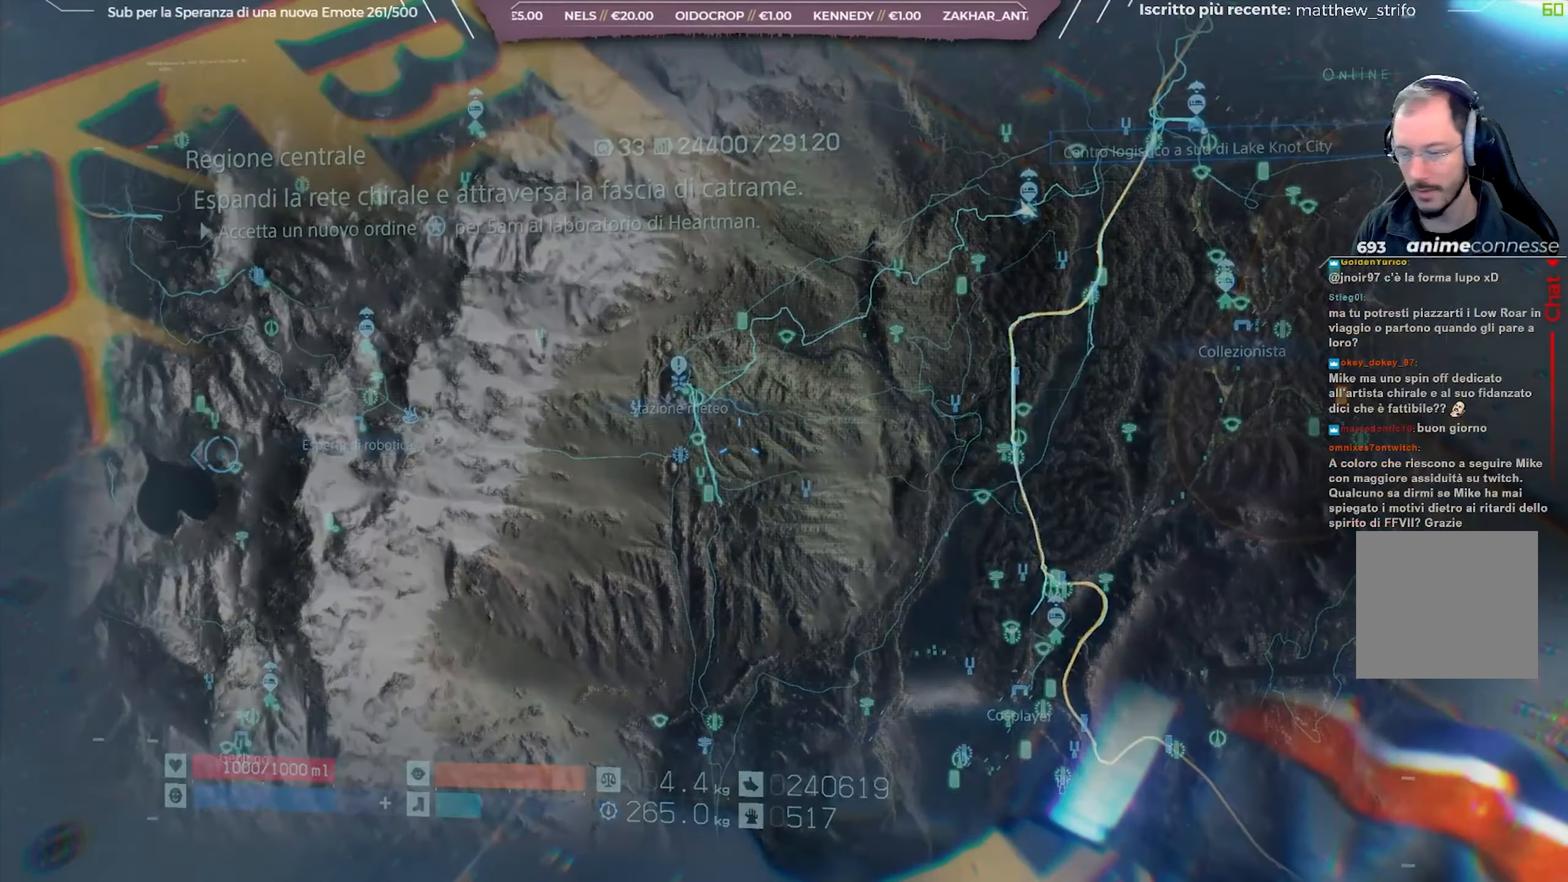
{"buttons": [], "left_stick": "up-right", "right_stick": "right", "events": [[217, "right_stick", "right"], [367, "left_stick", "up-right"]]}
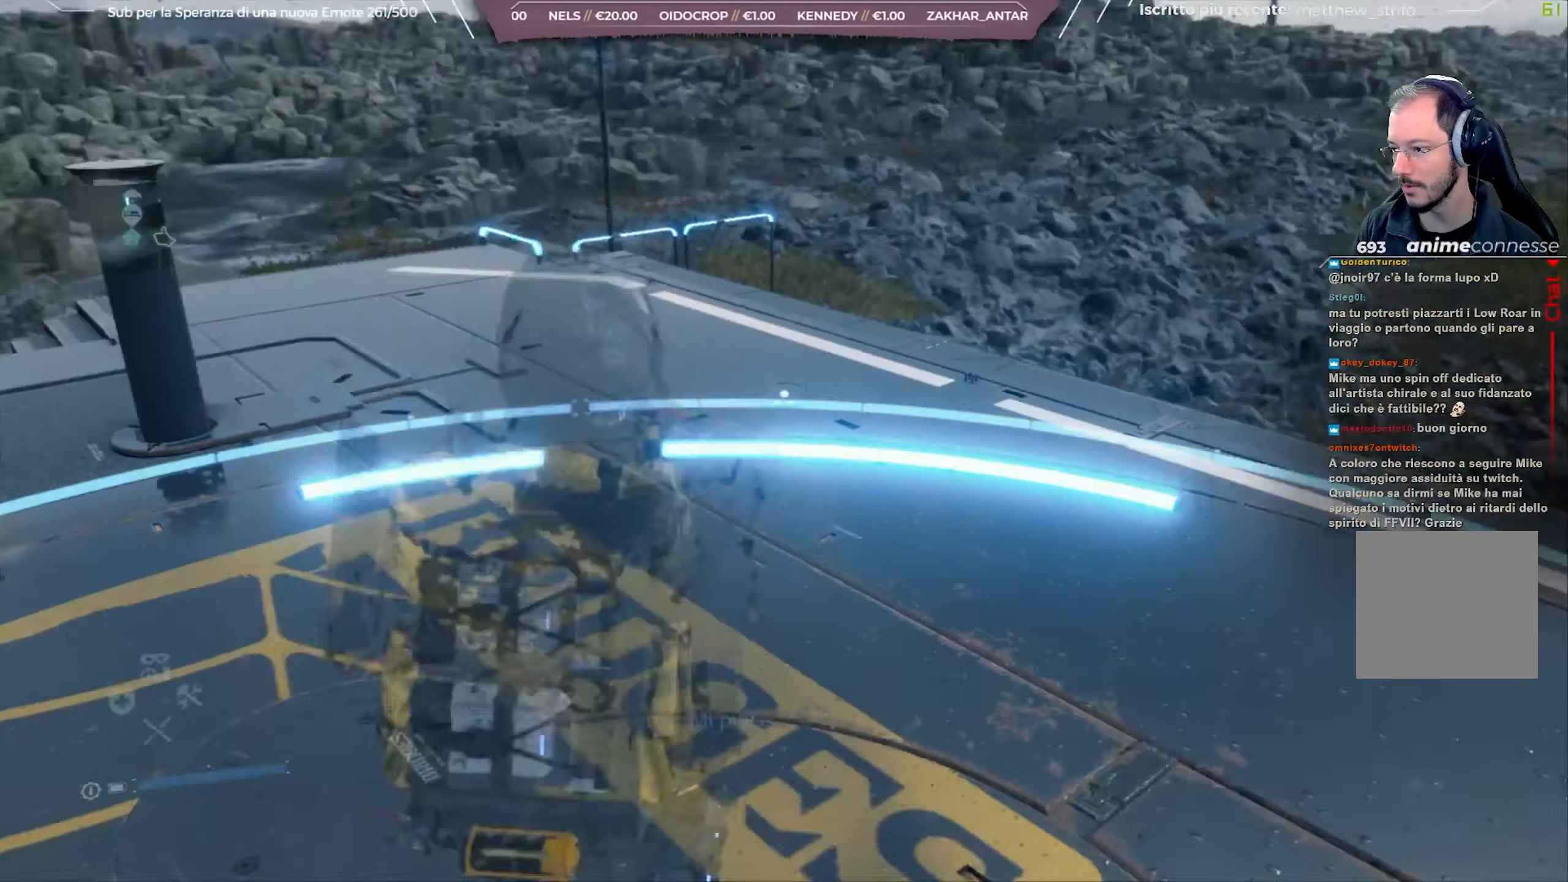
{"buttons": [], "left_stick": "up-right", "right_stick": "right", "events": []}
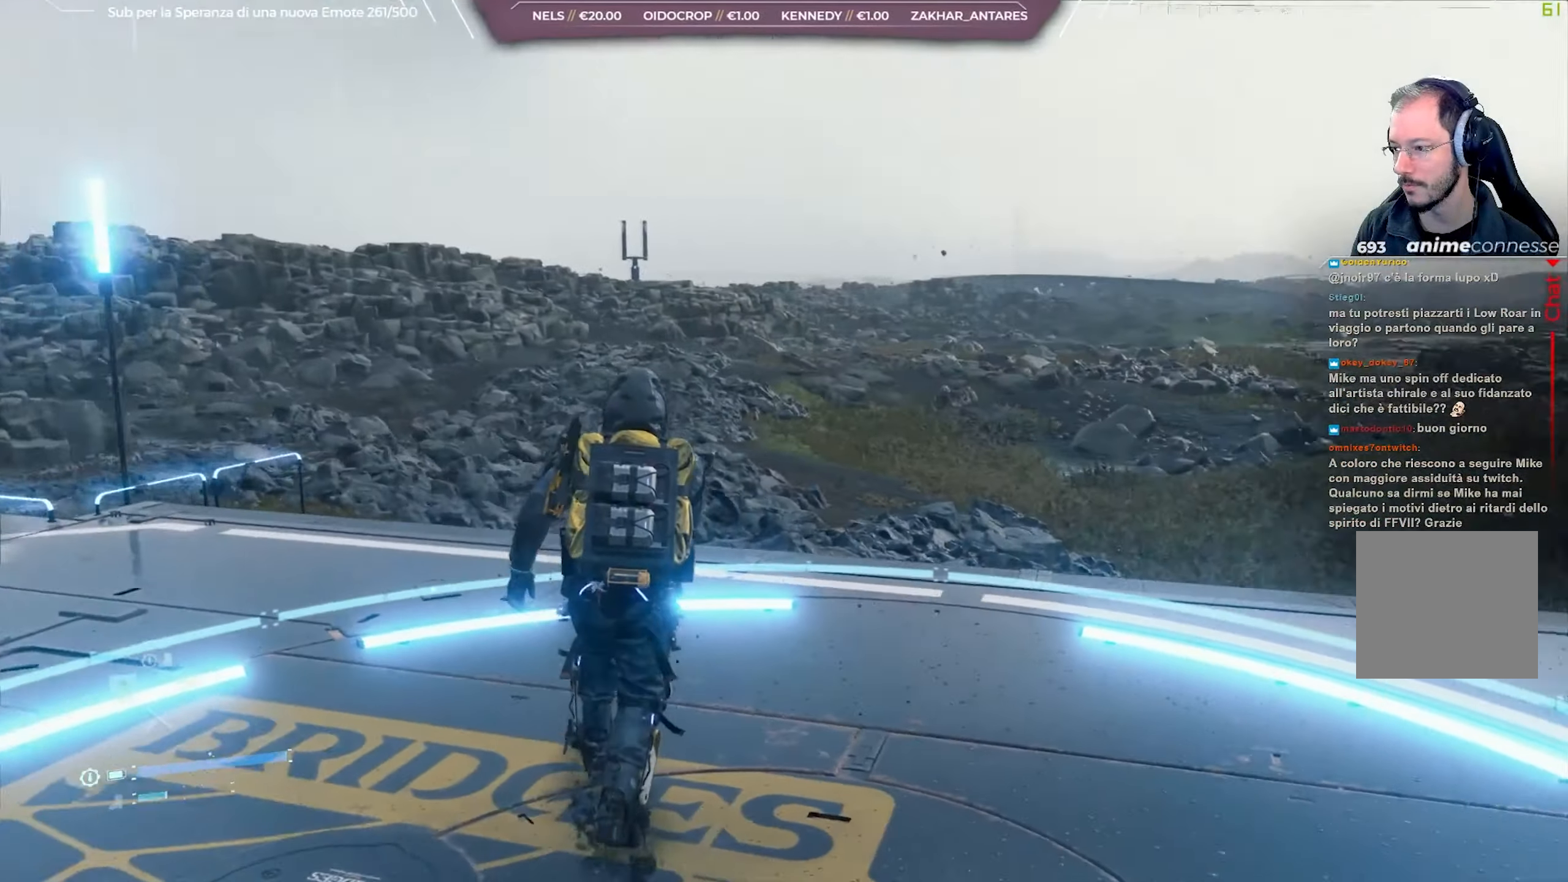
{"buttons": [], "left_stick": "up-right", "right_stick": "right", "events": []}